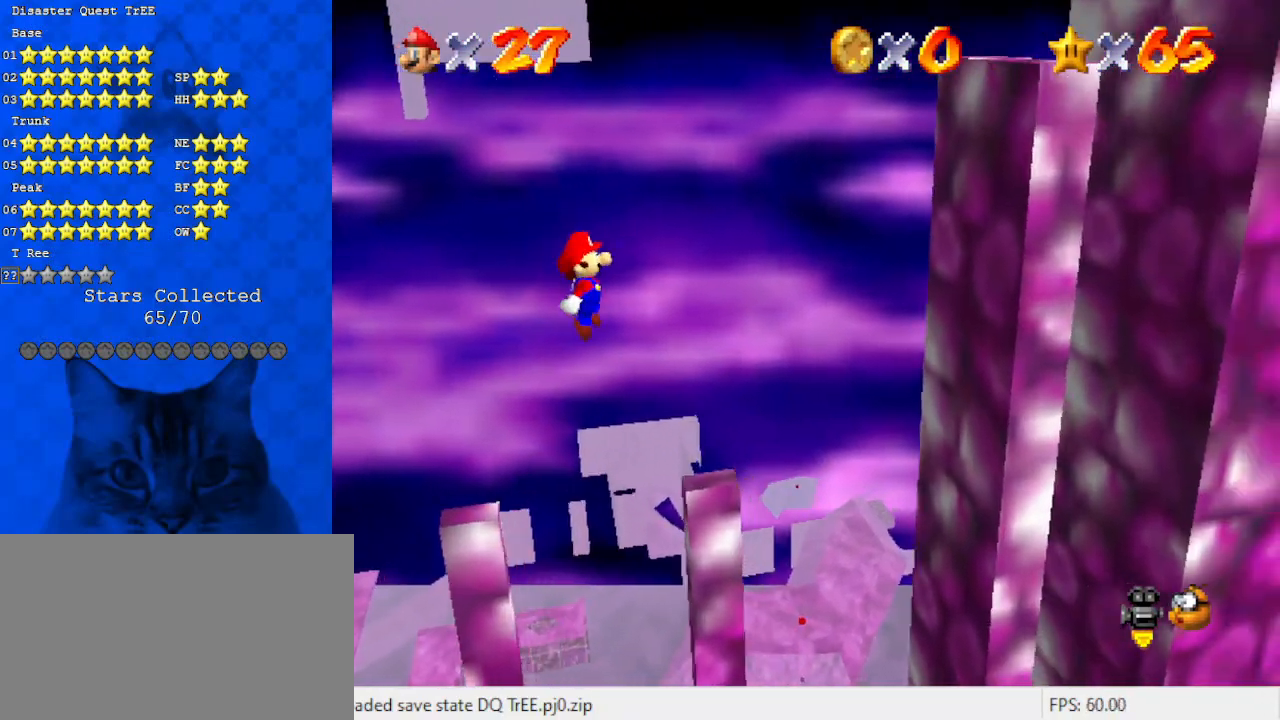
Gameplay with keyboard; each line is a JSON object with the keys held at the frame after it. "events" lists presses ("down") and releases ("up") of "a", "c", "ctrl", "d", "down", "left", "return", "right", "s", "shift", "up", "w", "x" and "y" between this image and that frame as [ms after this image, input, new state], when the widget could be followed in between. No other keys are recorded. Mouse input is not recorded.
{"keys": ["right", "shift"], "events": [[100, "right", "down"], [233, "shift", "up"], [333, "shift", "down"]]}
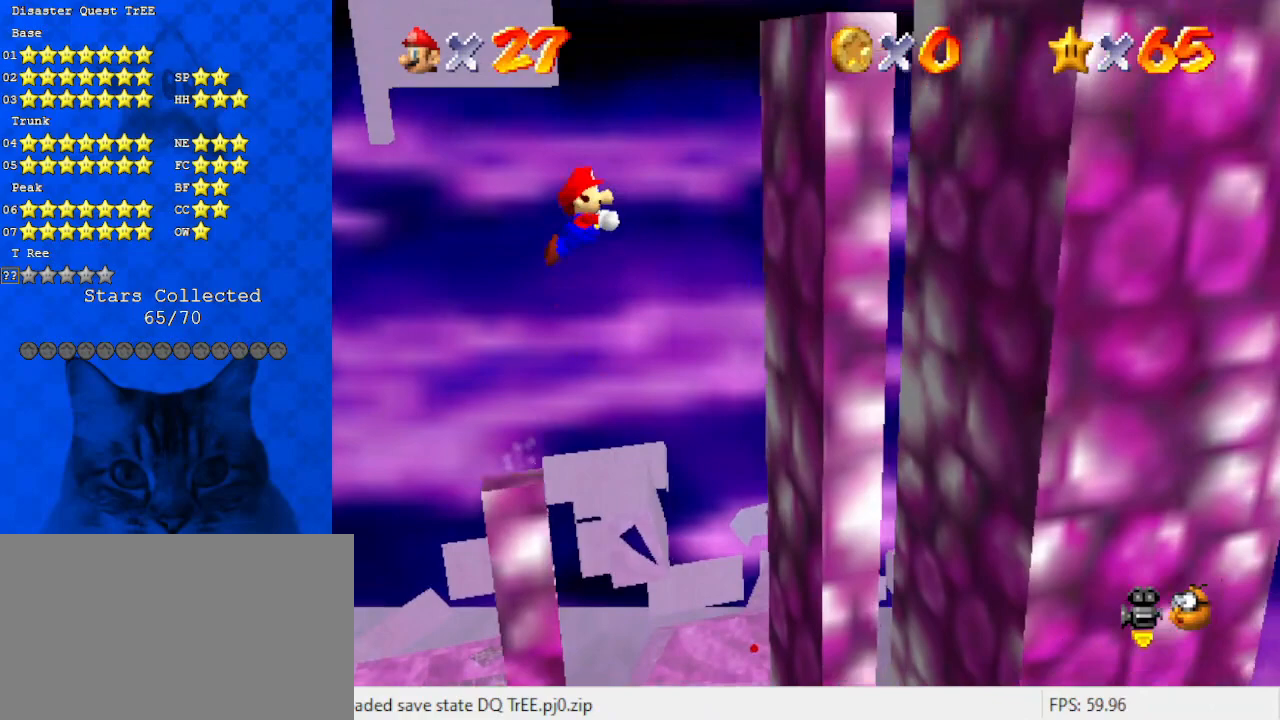
{"keys": ["right", "shift"], "events": [[333, "shift", "up"], [433, "shift", "down"]]}
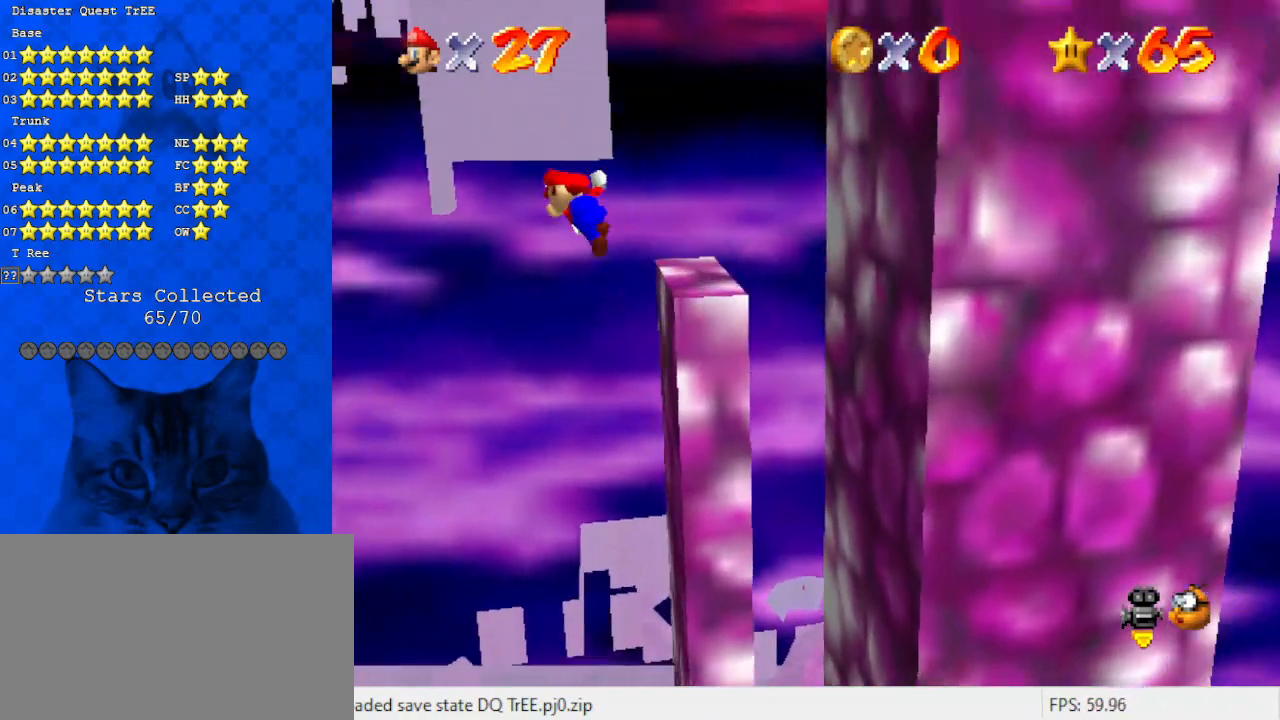
{"keys": ["right", "shift"], "events": []}
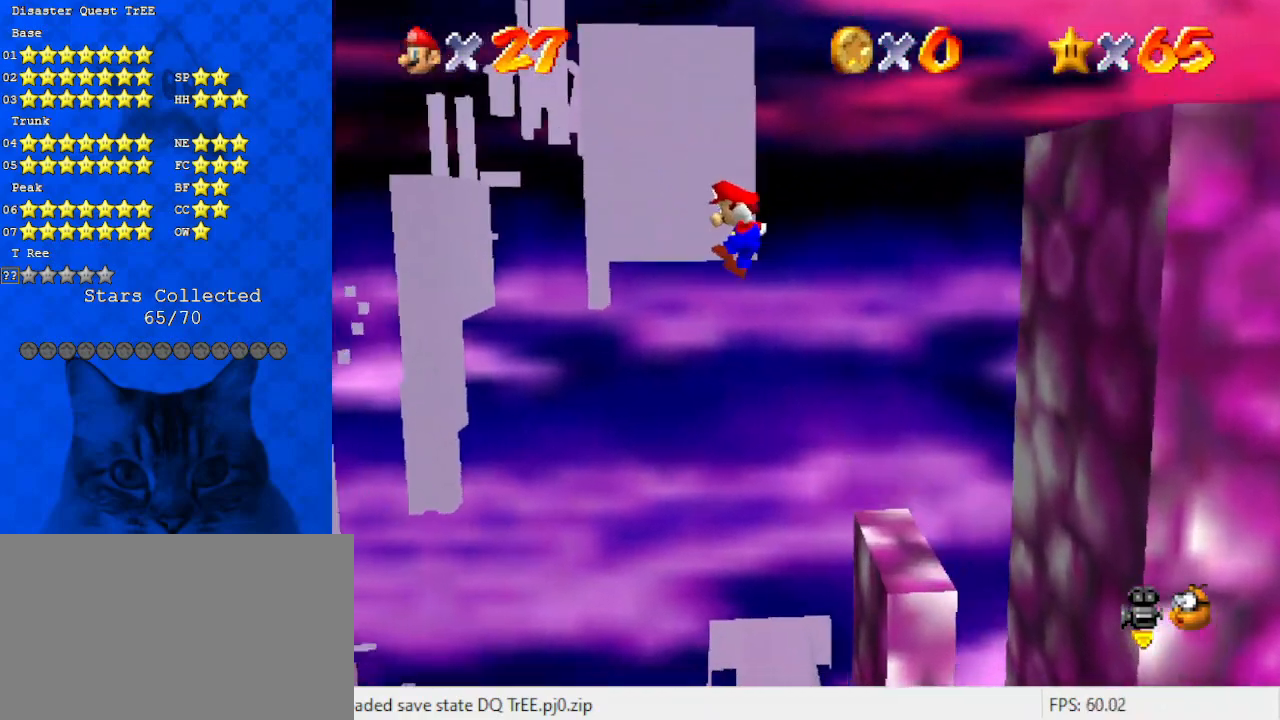
{"keys": ["right"], "events": [[500, "shift", "up"]]}
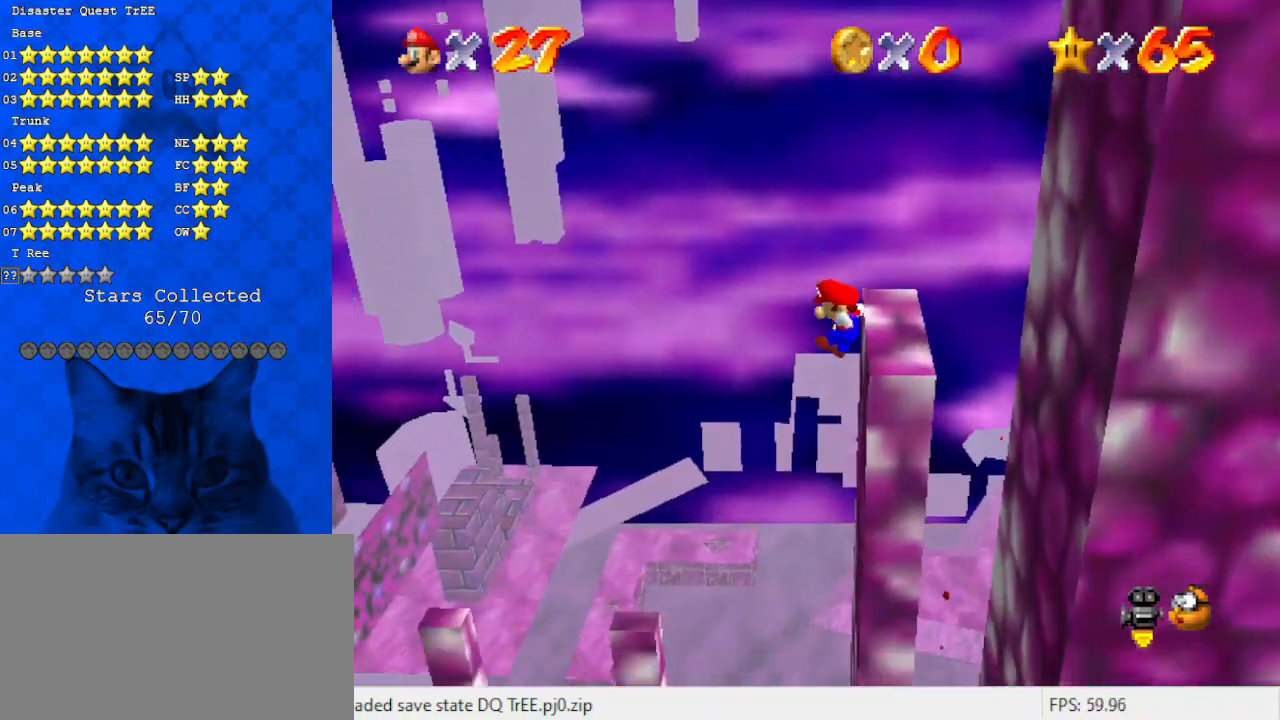
{"keys": [], "events": [[100, "shift", "down"], [167, "right", "up"], [233, "shift", "up"]]}
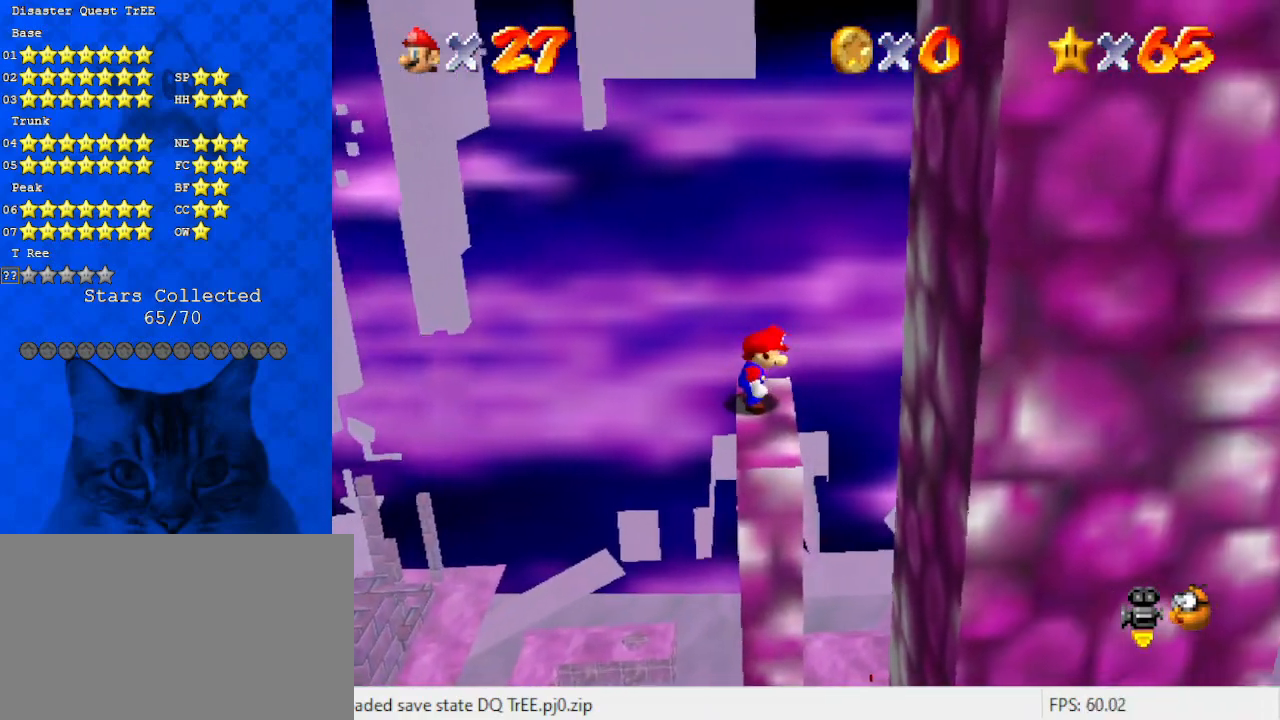
{"keys": ["down", "right"], "events": [[133, "down", "down"], [133, "right", "down"], [167, "right", "up"], [200, "down", "up"], [300, "down", "down"], [433, "right", "down"]]}
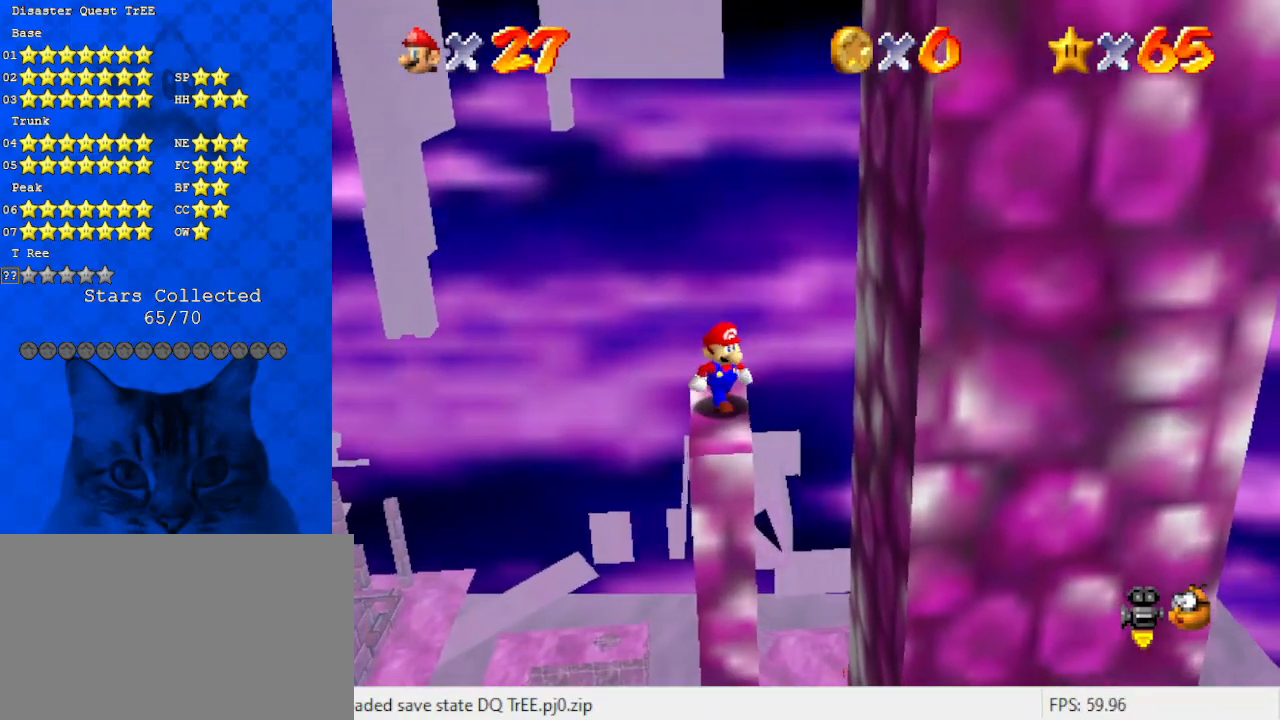
{"keys": ["down"], "events": [[67, "right", "up"]]}
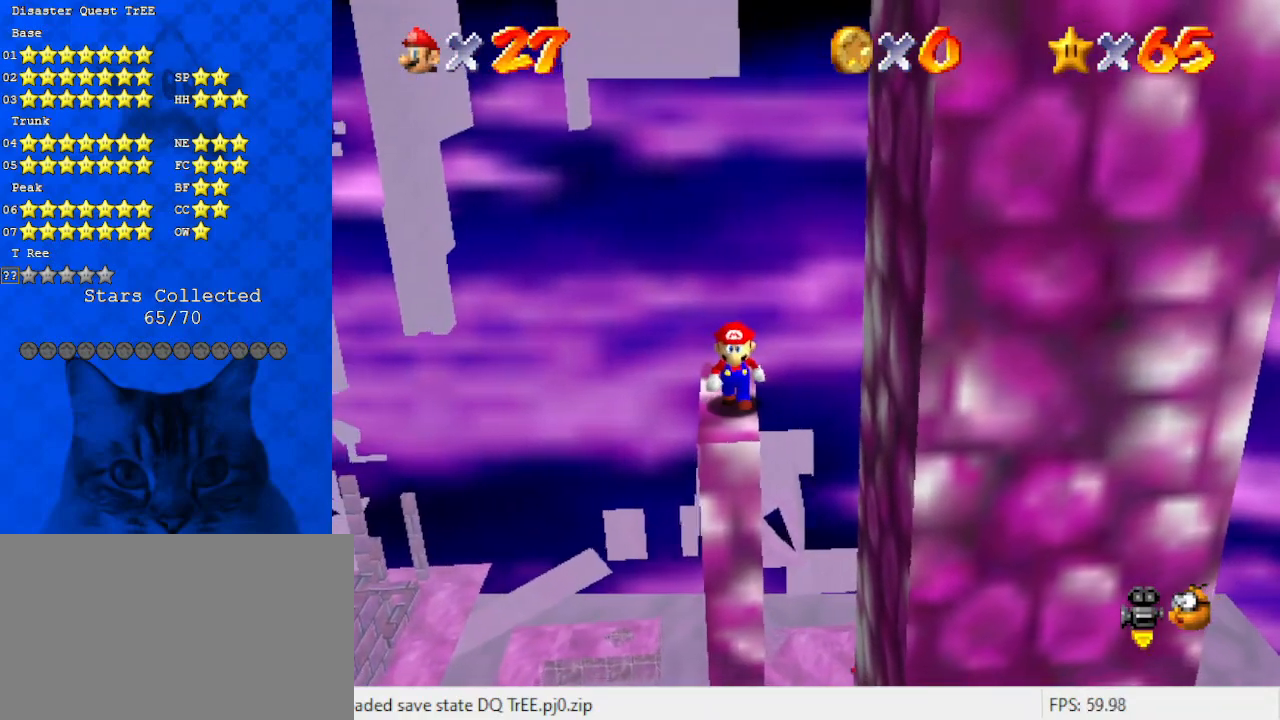
{"keys": ["down"], "events": [[33, "left", "down"], [167, "left", "up"]]}
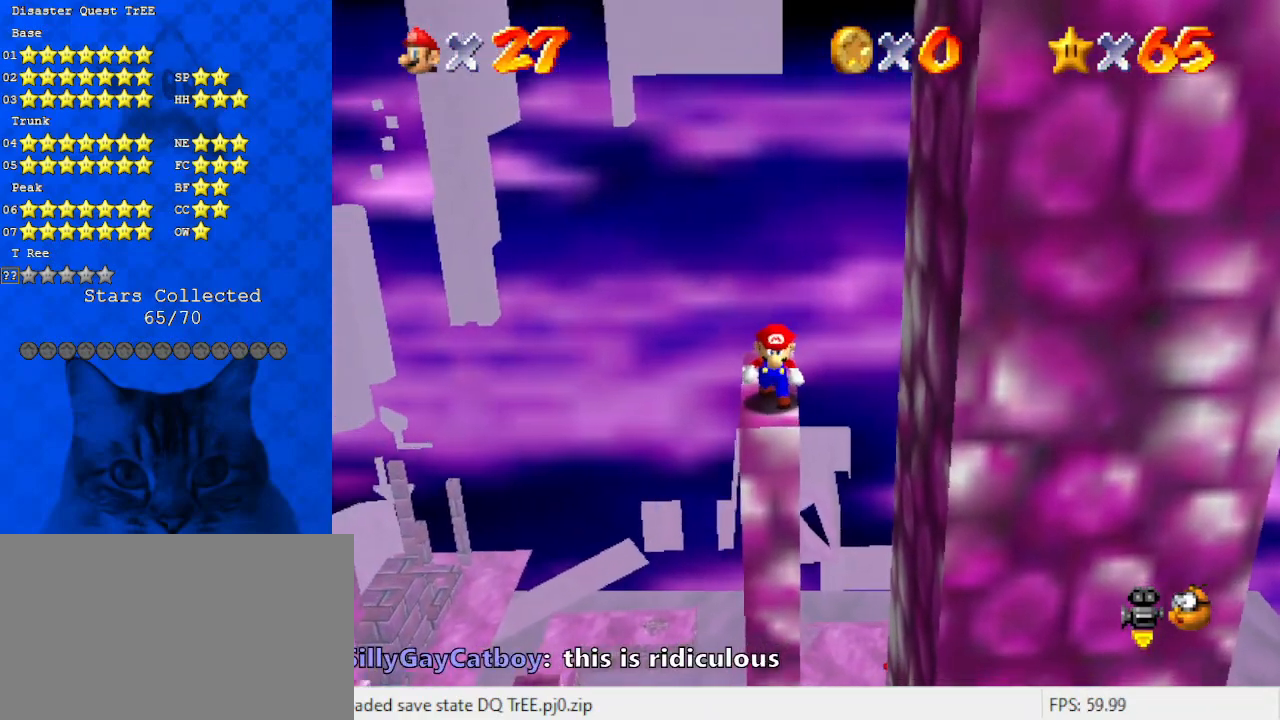
{"keys": ["down"], "events": [[100, "left", "down"], [233, "left", "up"]]}
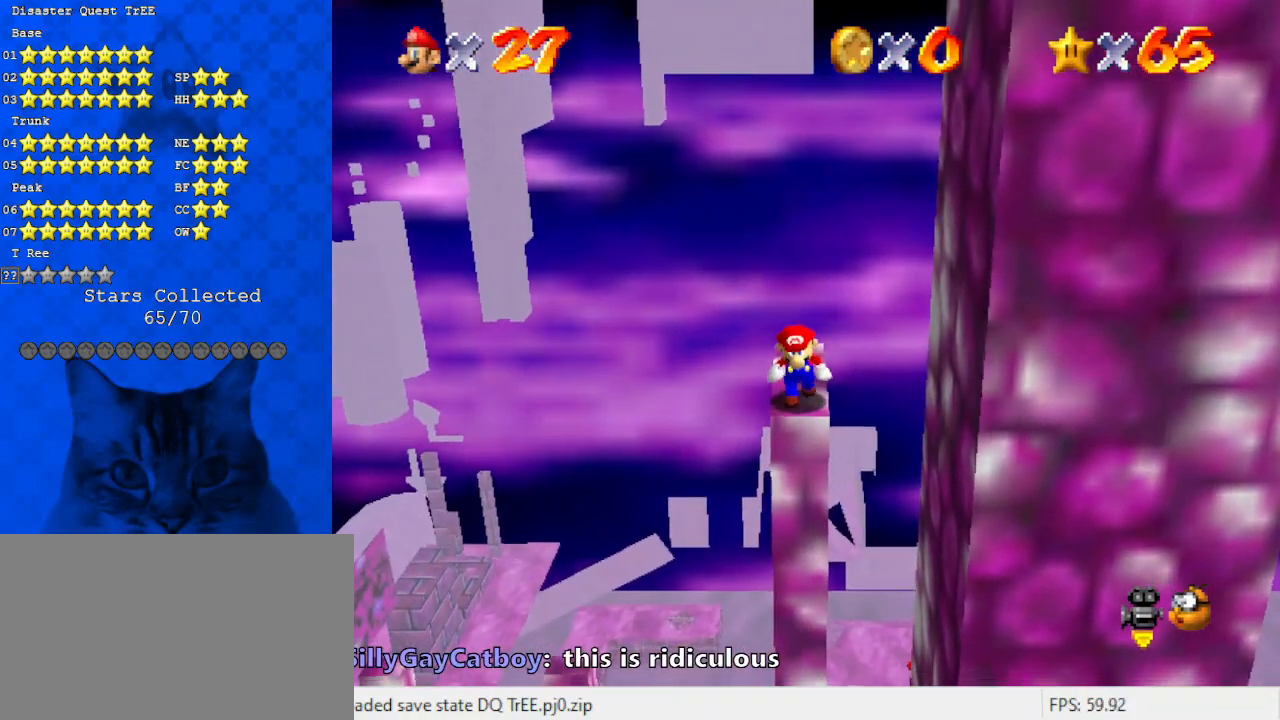
{"keys": [], "events": [[233, "down", "up"]]}
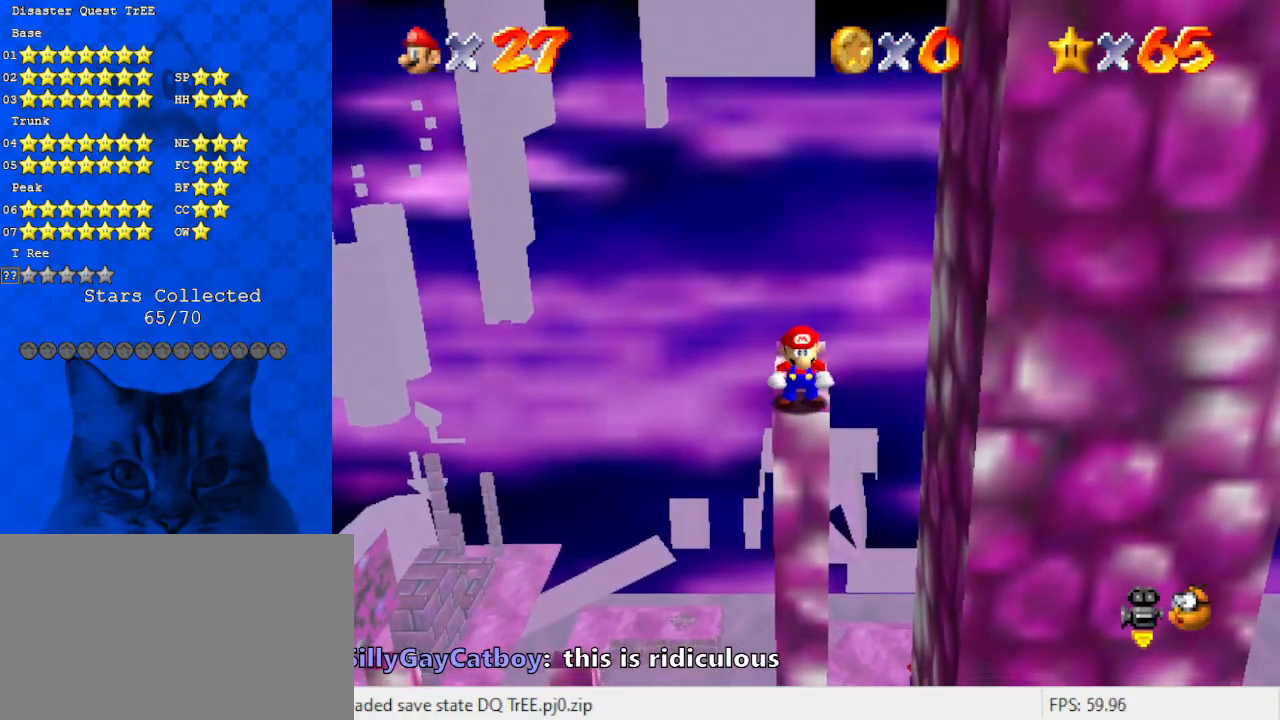
{"keys": ["down"], "events": [[100, "up", "down"], [500, "down", "down"], [500, "up", "up"]]}
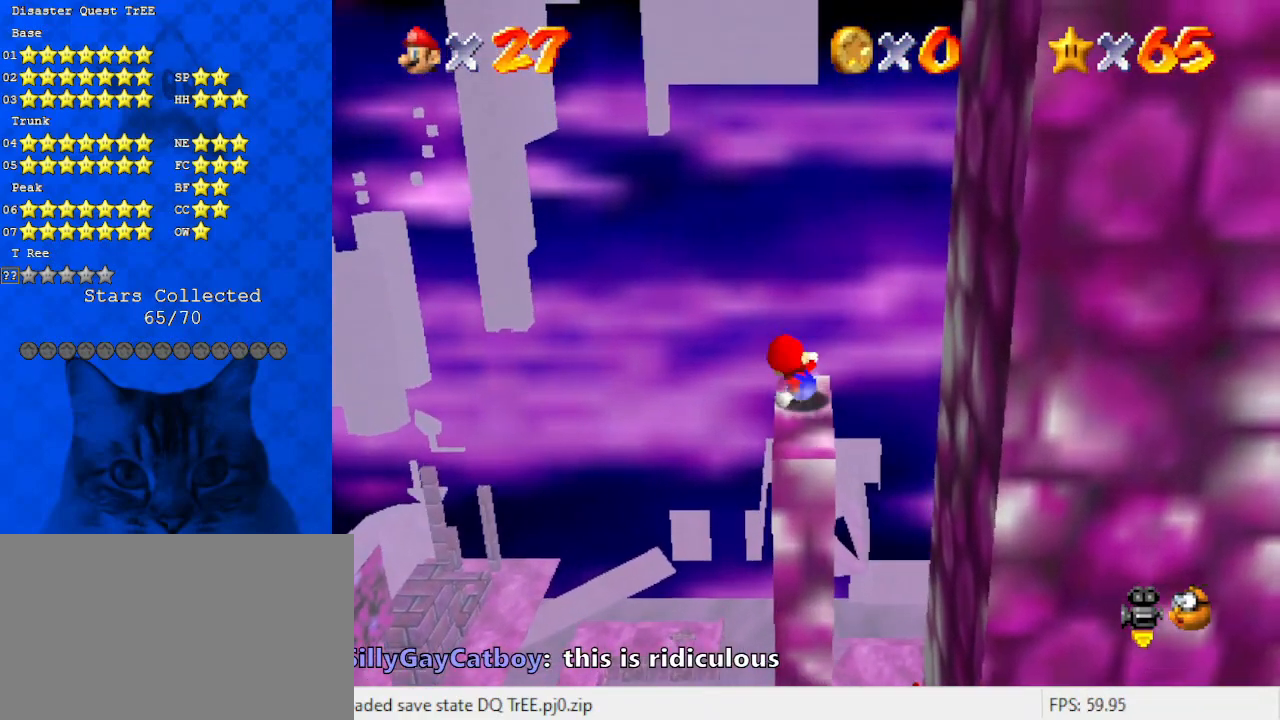
{"keys": ["shift"], "events": [[233, "down", "up"], [233, "right", "down"], [333, "shift", "down"], [467, "right", "up"]]}
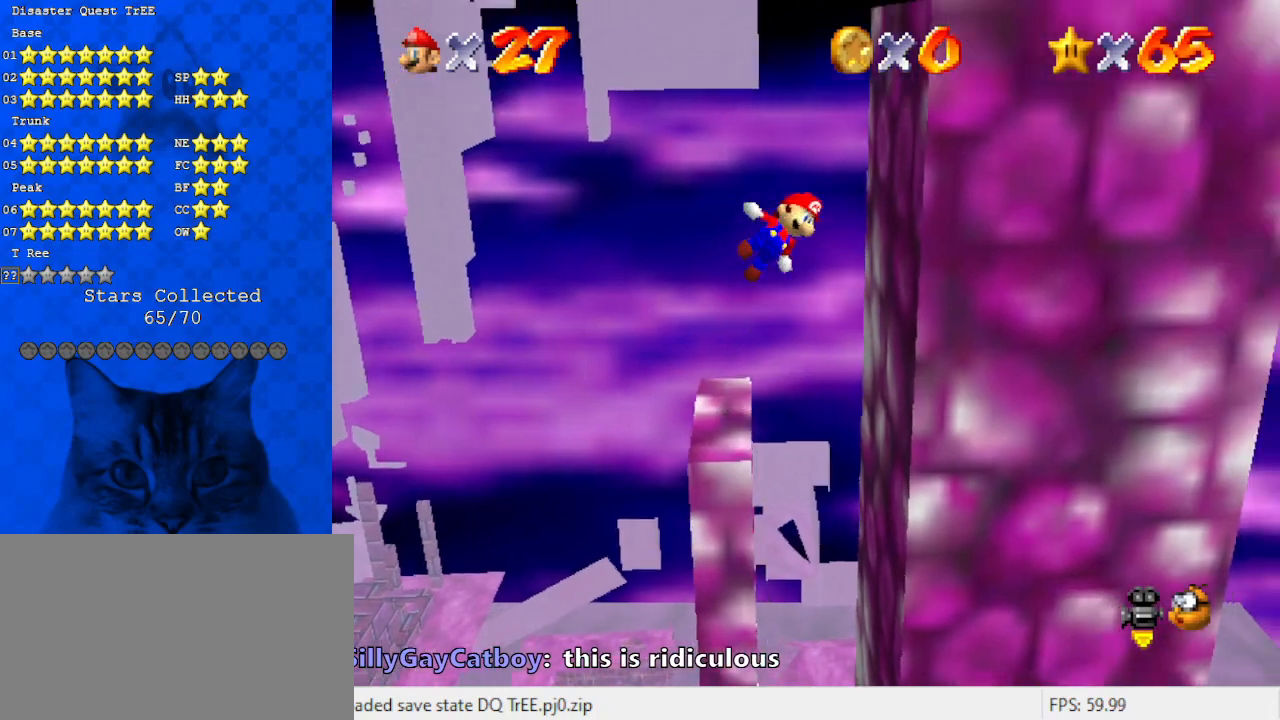
{"keys": ["right", "shift"], "events": [[100, "right", "down"], [333, "shift", "up"], [433, "shift", "down"]]}
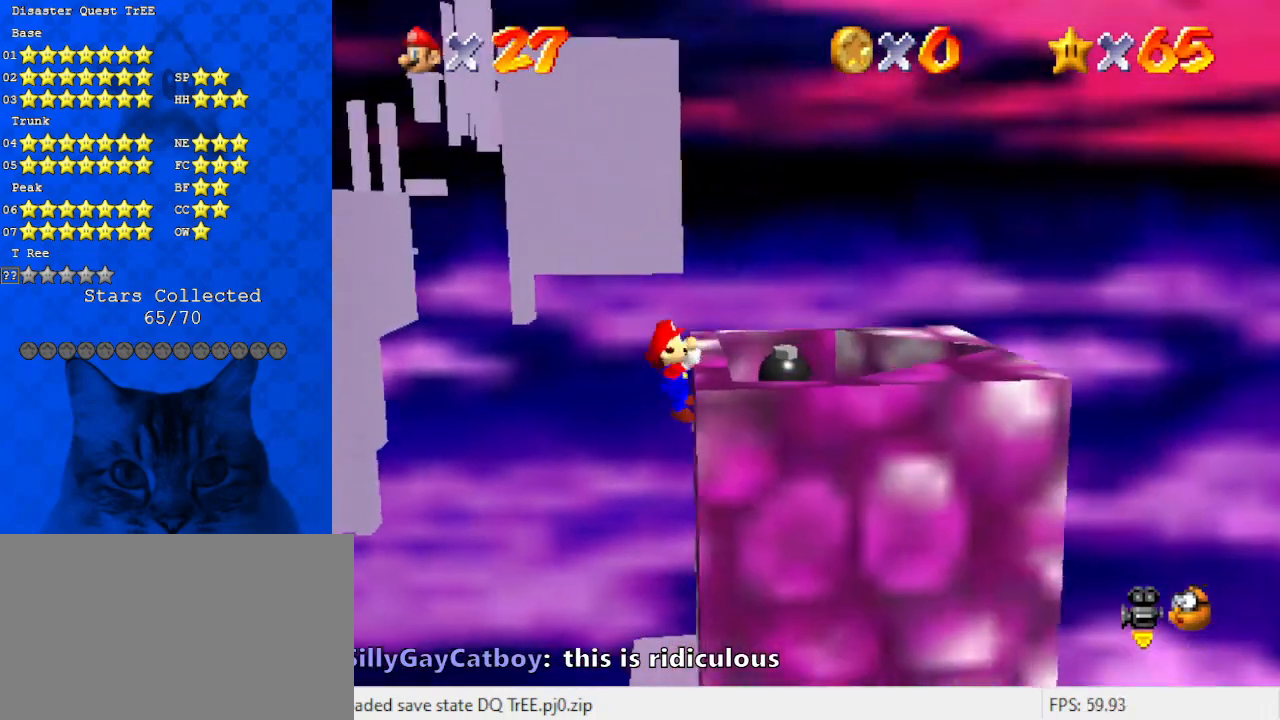
{"keys": [], "events": [[333, "right", "up"], [333, "shift", "up"]]}
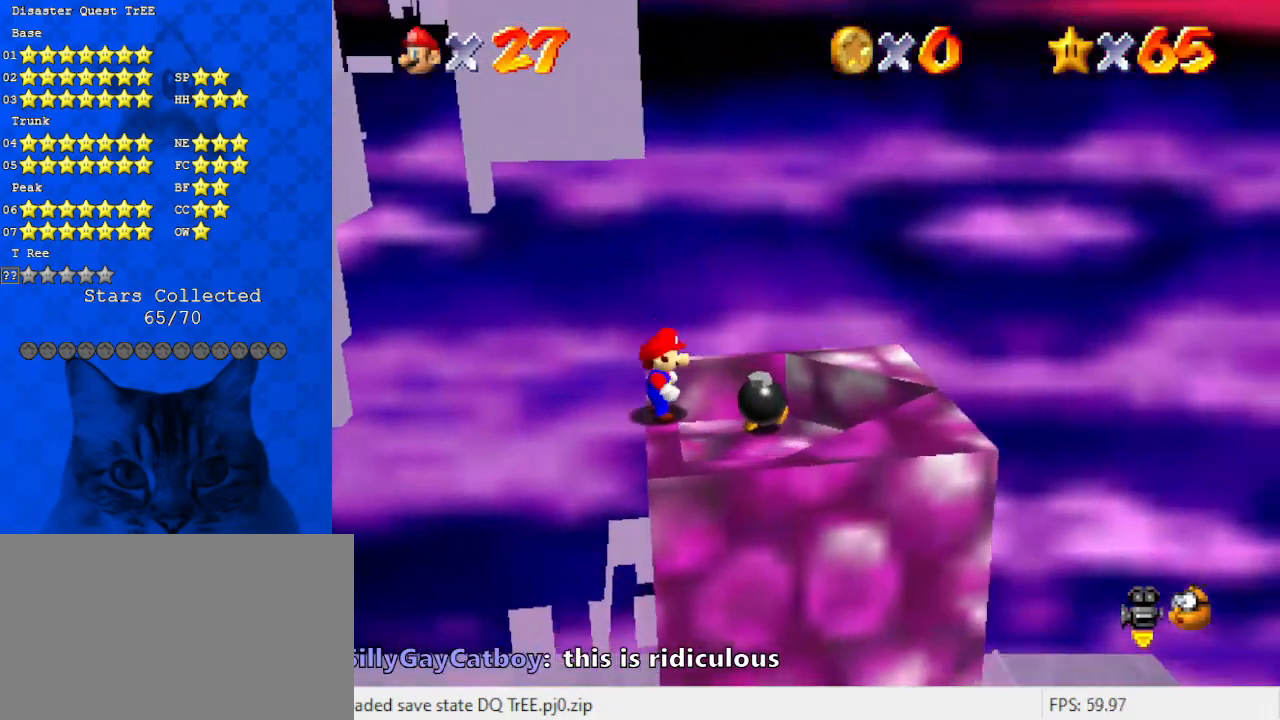
{"keys": ["d"], "events": [[100, "right", "down"], [133, "up", "down"], [367, "d", "down"], [367, "right", "up"], [367, "up", "up"], [433, "left", "down"], [467, "left", "up"]]}
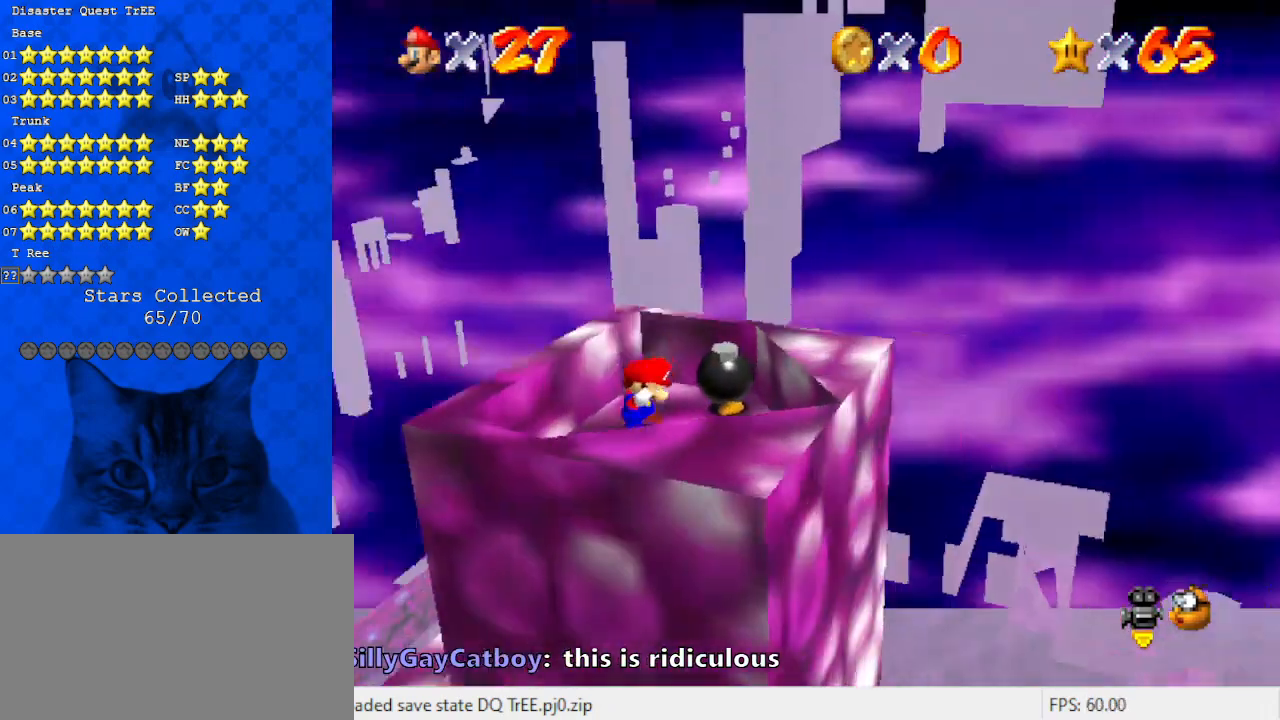
{"keys": ["ctrl"], "events": [[33, "d", "up"], [200, "right", "down"], [200, "up", "down"], [400, "ctrl", "down"], [433, "right", "up"], [433, "up", "up"]]}
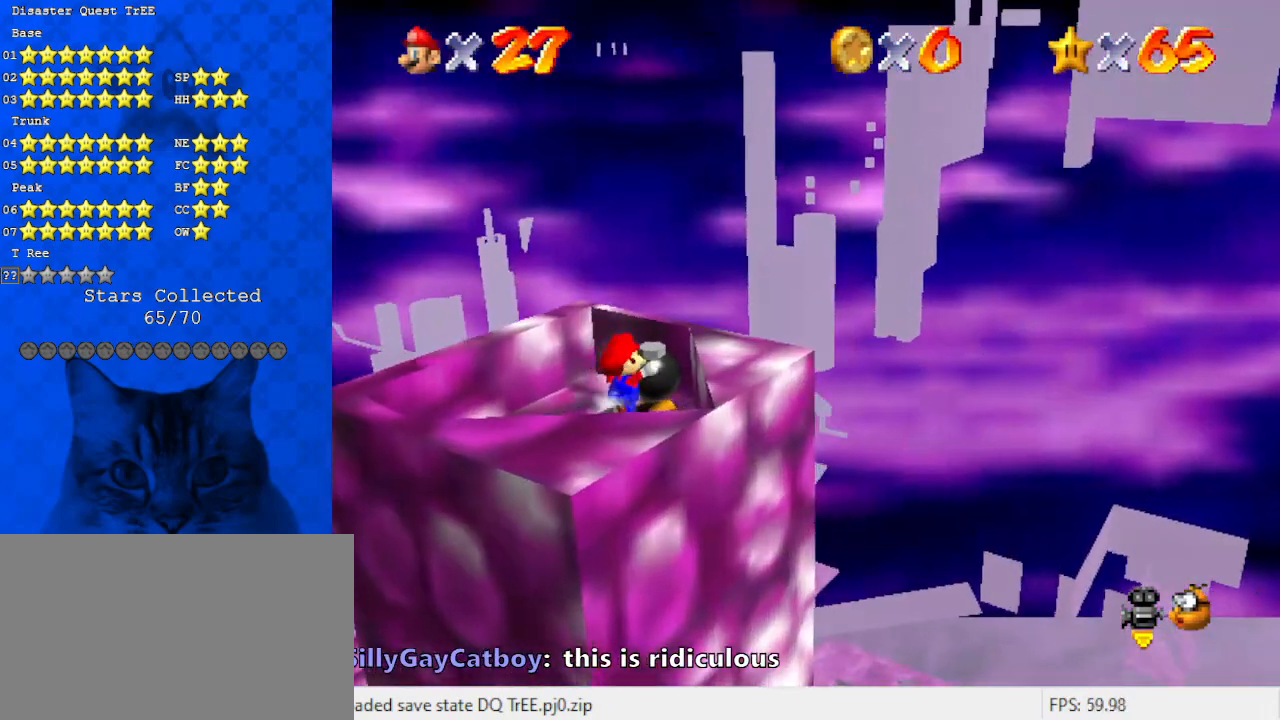
{"keys": ["up"], "events": [[33, "ctrl", "up"], [33, "left", "down"], [33, "up", "down"], [167, "left", "up"], [300, "left", "down"], [400, "left", "up"]]}
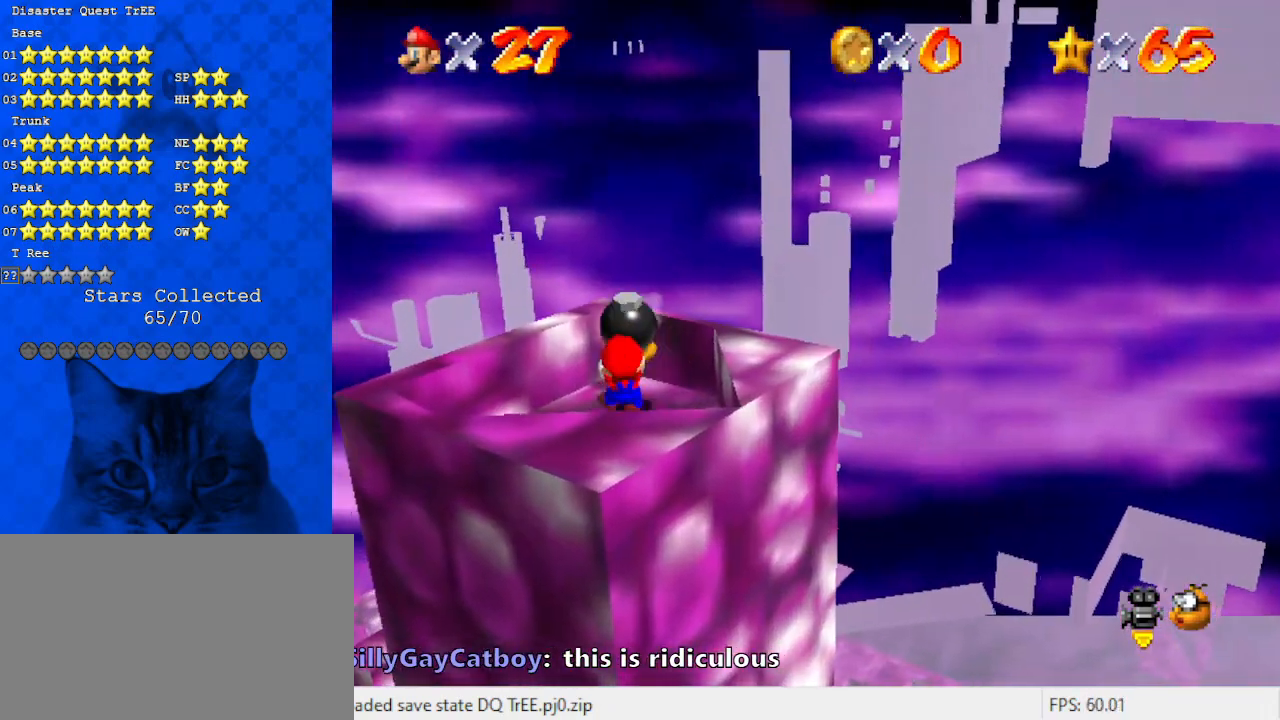
{"keys": ["c", "up"], "events": [[167, "shift", "down"], [367, "shift", "up"], [467, "c", "down"]]}
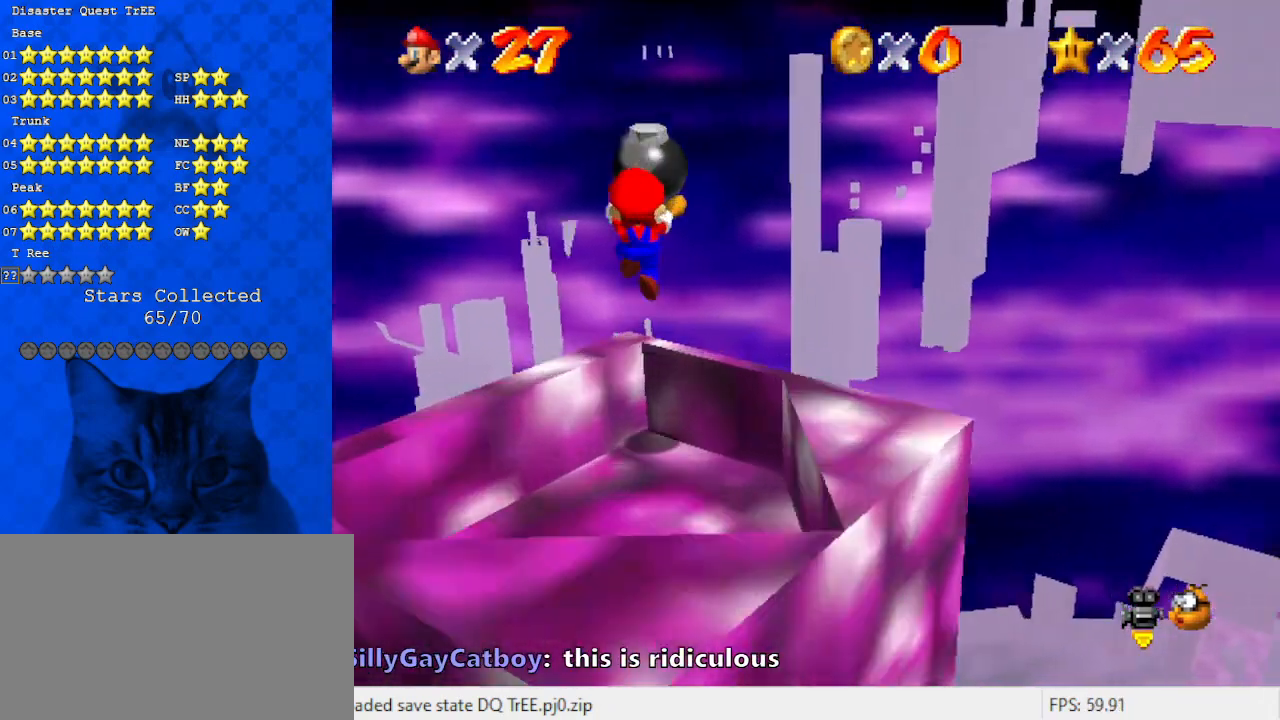
{"keys": ["up"], "events": [[100, "c", "up"], [100, "return", "down"], [233, "return", "up"]]}
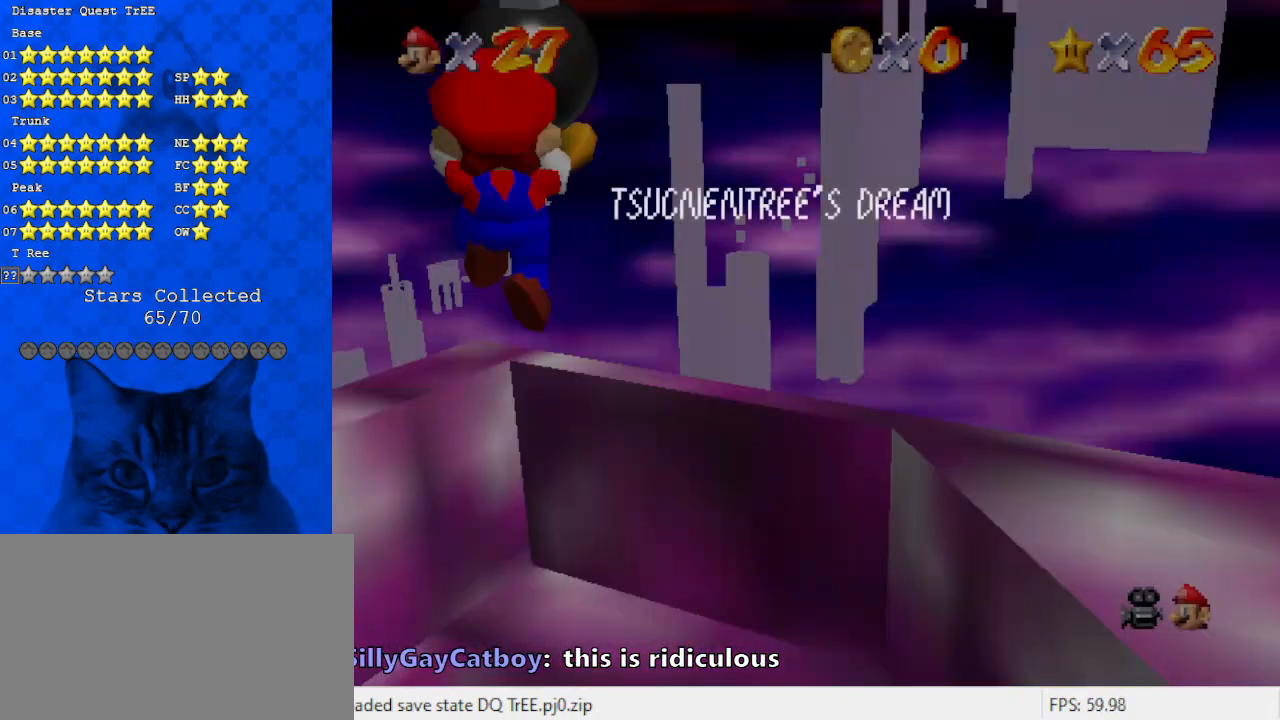
{"keys": ["return", "up"], "events": [[33, "return", "down"], [133, "right", "down"], [200, "return", "up"], [267, "return", "down"], [267, "right", "up"], [400, "return", "up"], [500, "return", "down"]]}
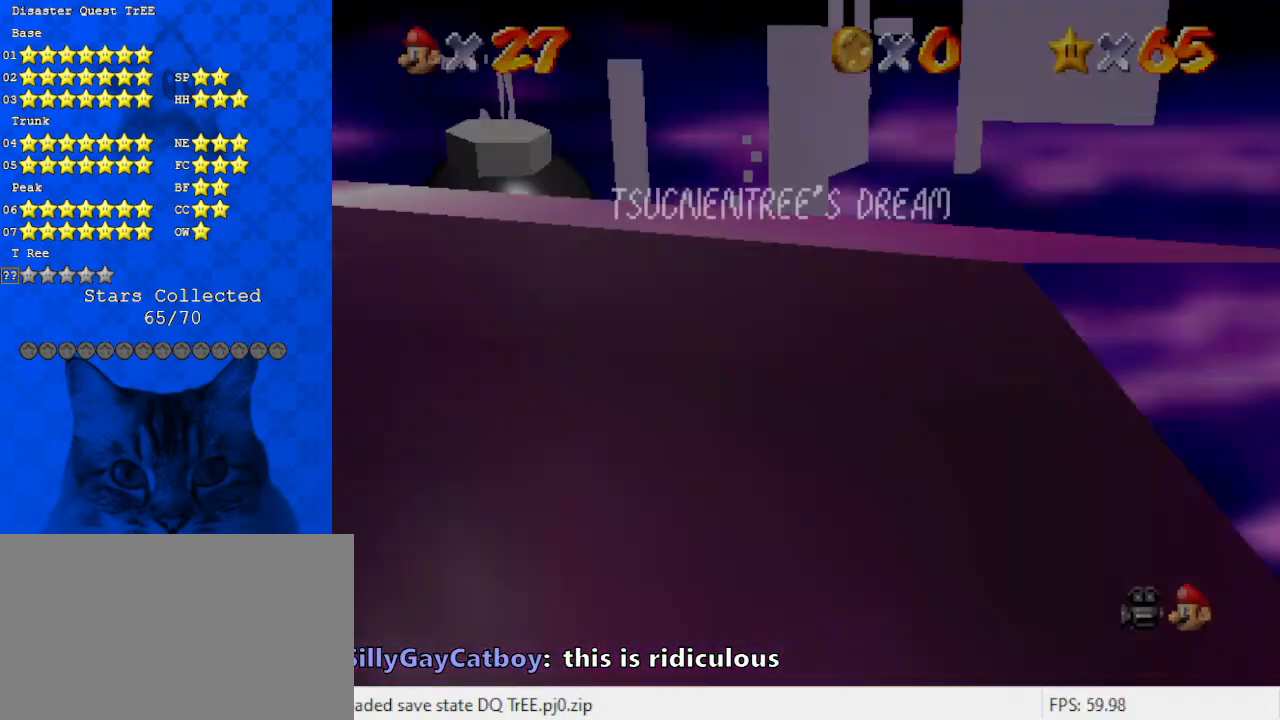
{"keys": ["up"], "events": [[67, "return", "up"], [167, "return", "down"], [300, "return", "up"]]}
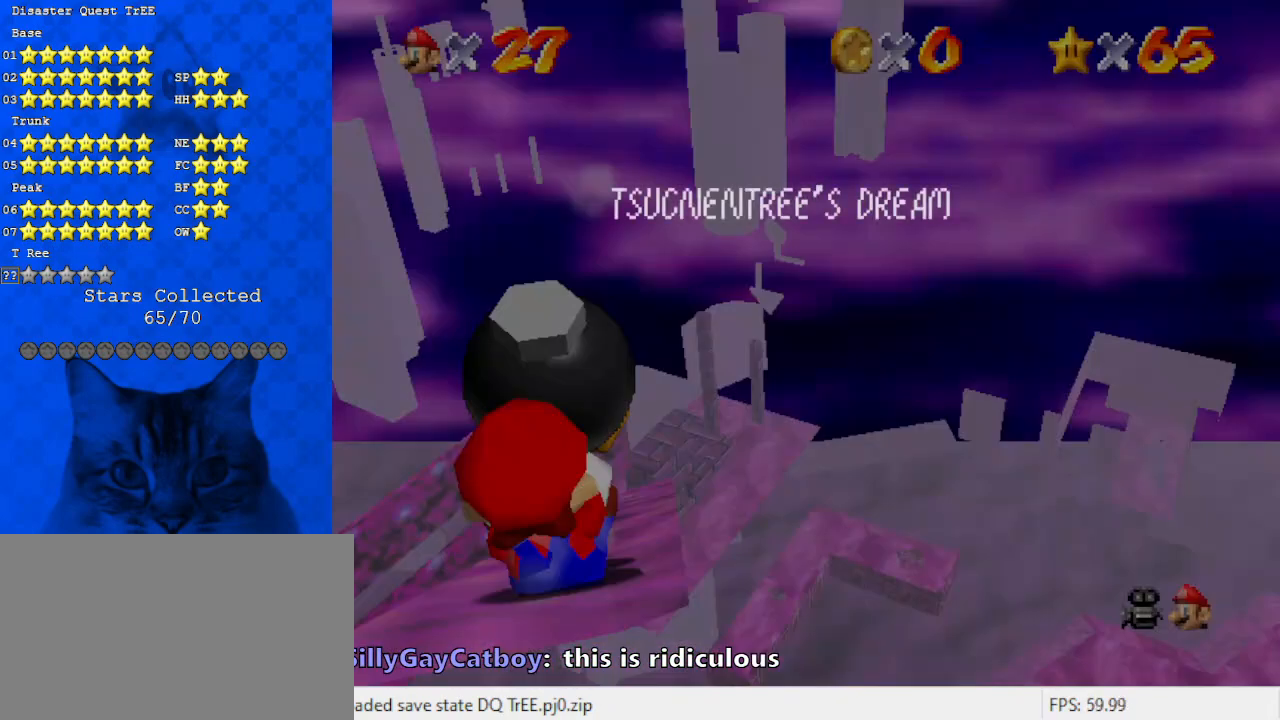
{"keys": ["up"], "events": [[33, "return", "down"], [133, "return", "up"], [333, "return", "down"], [500, "return", "up"]]}
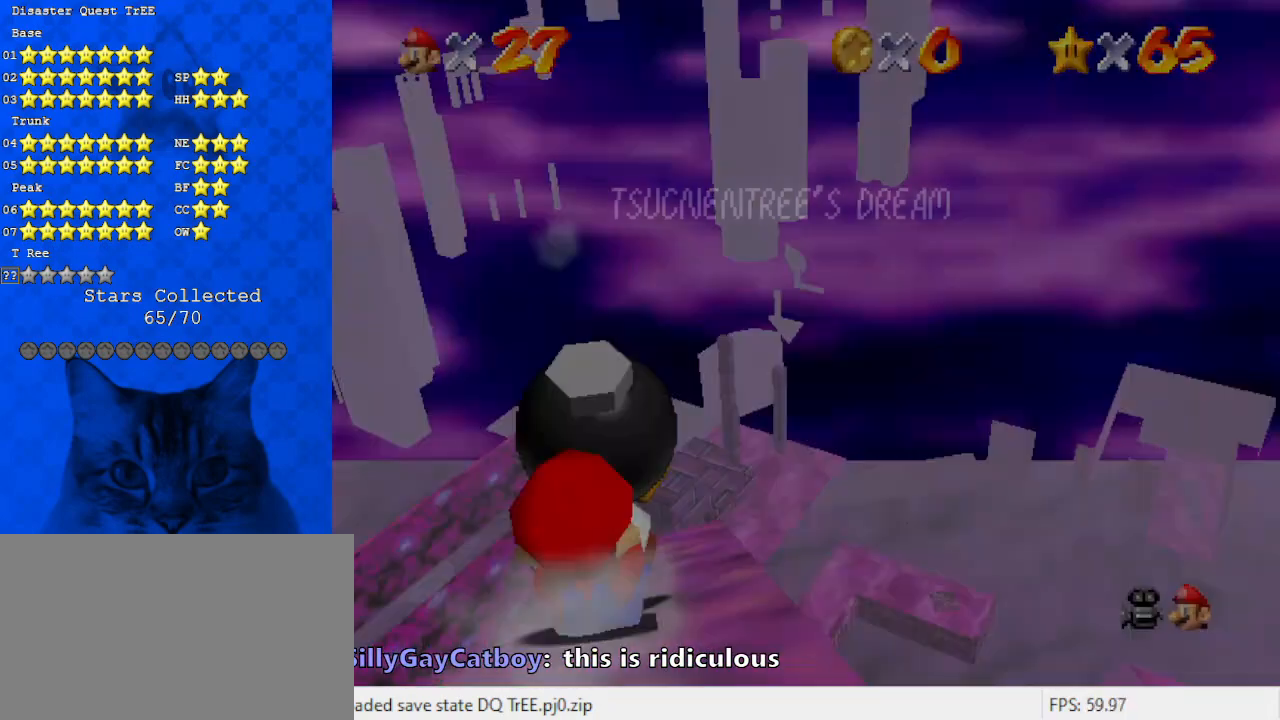
{"keys": ["return", "up"], "events": [[100, "return", "down"], [233, "return", "up"], [367, "return", "down"]]}
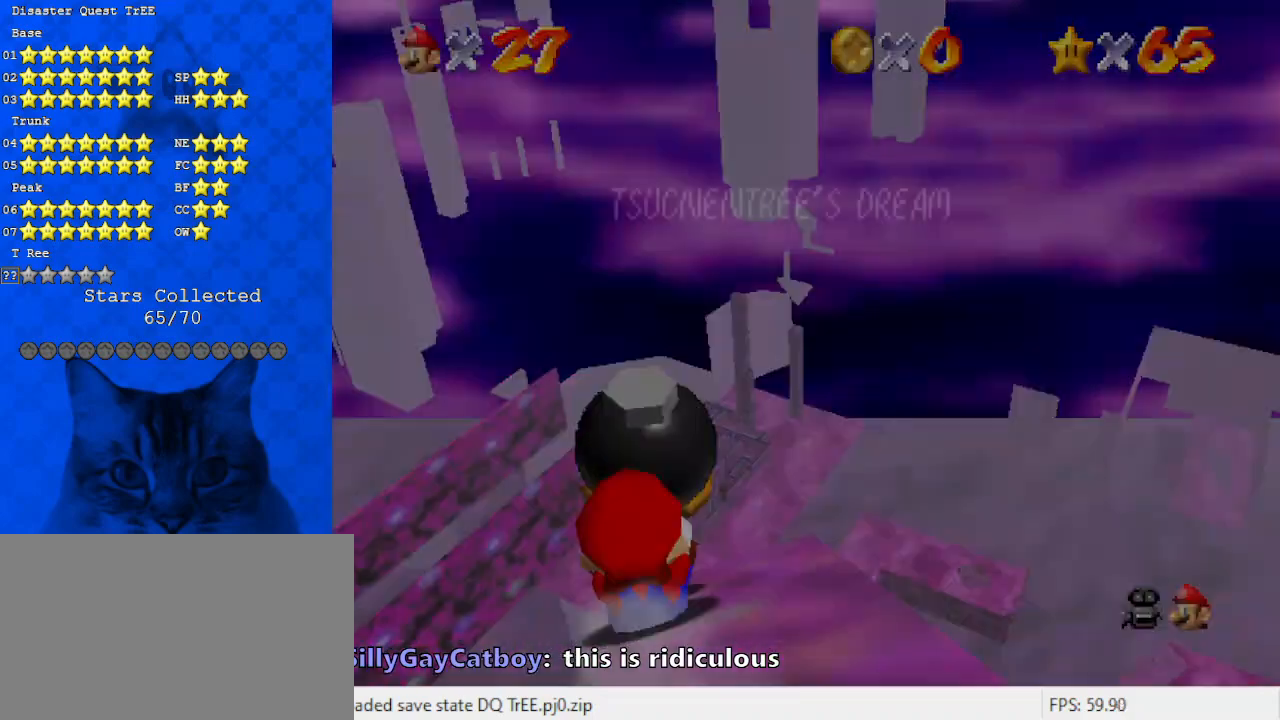
{"keys": ["up"], "events": [[33, "return", "up"], [33, "right", "down"], [100, "right", "up"], [167, "return", "down"], [267, "right", "down"], [300, "return", "up"], [333, "return", "down"], [400, "right", "up"], [500, "return", "up"]]}
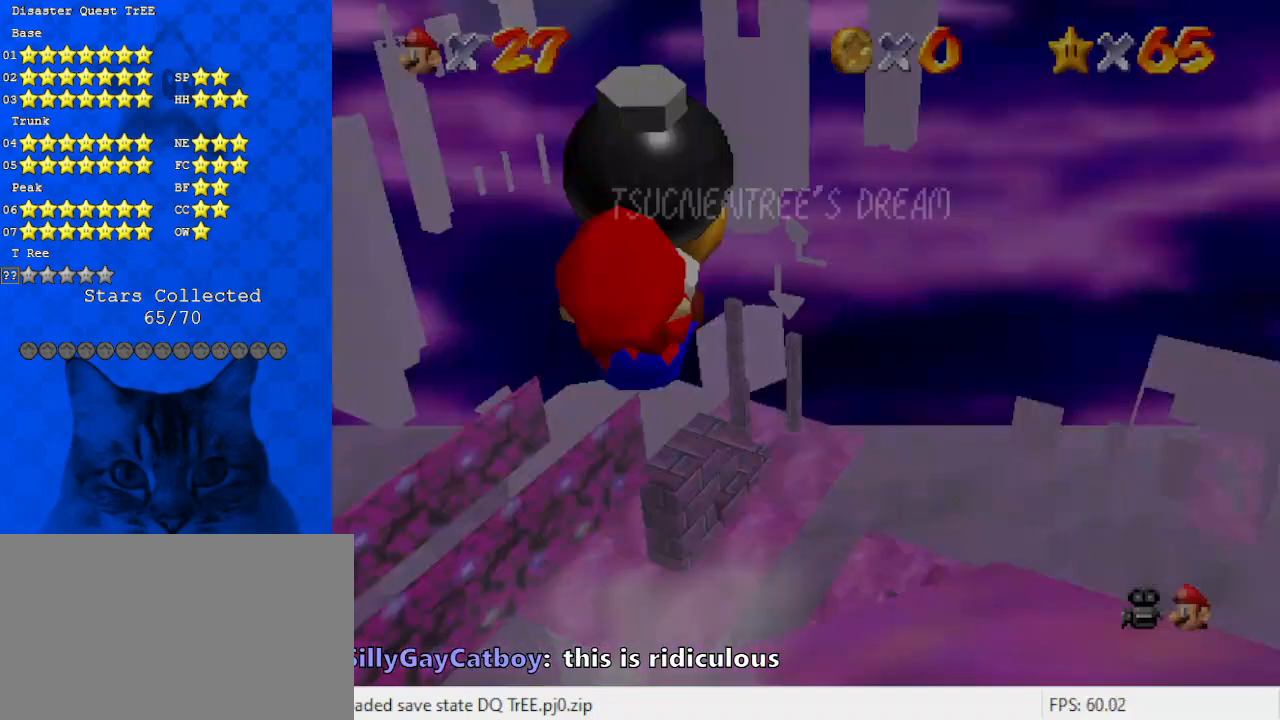
{"keys": ["up"], "events": [[233, "return", "down"], [367, "return", "up"]]}
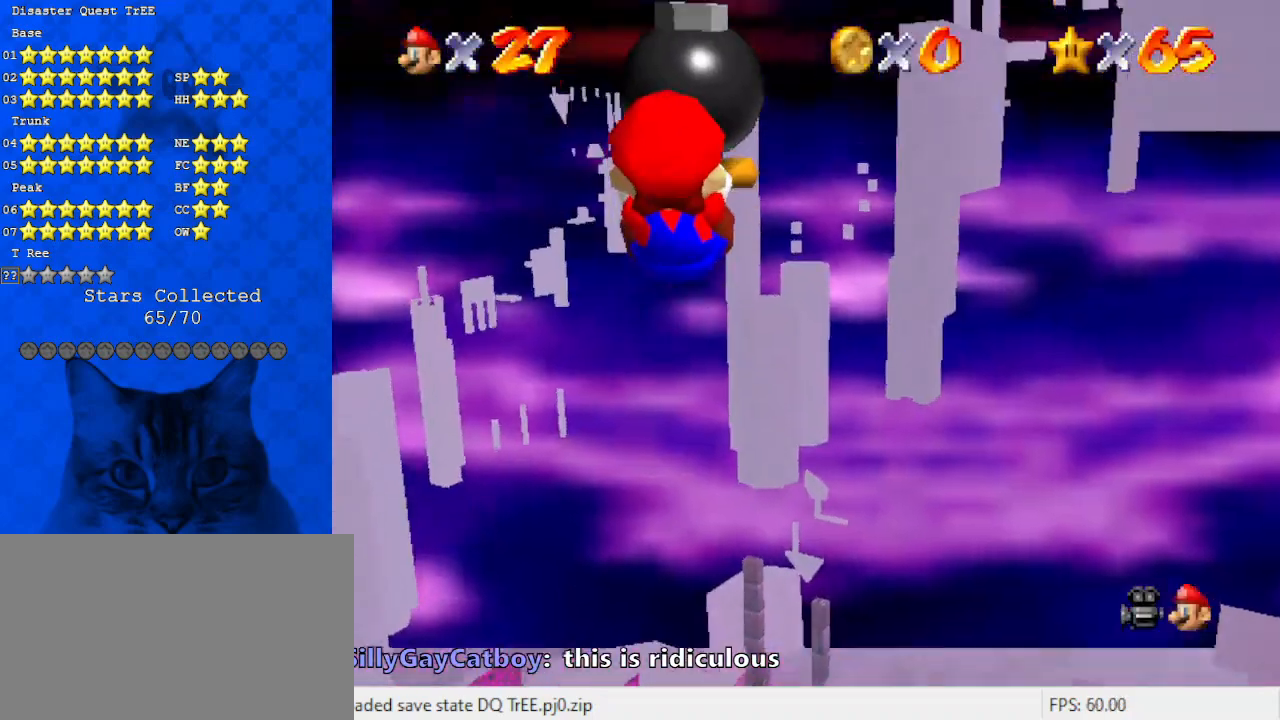
{"keys": ["right", "up"], "events": [[467, "right", "down"]]}
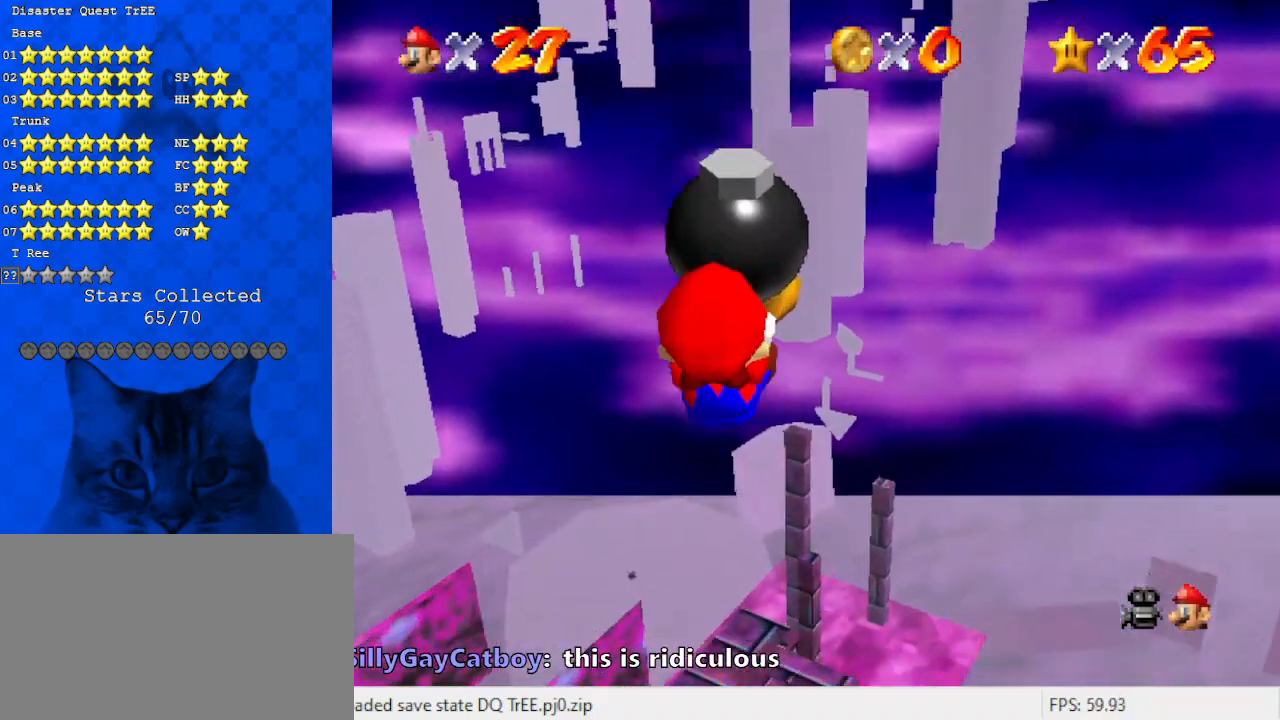
{"keys": ["up"], "events": [[33, "return", "down"], [33, "right", "up"], [100, "return", "up"], [400, "return", "down"], [500, "return", "up"]]}
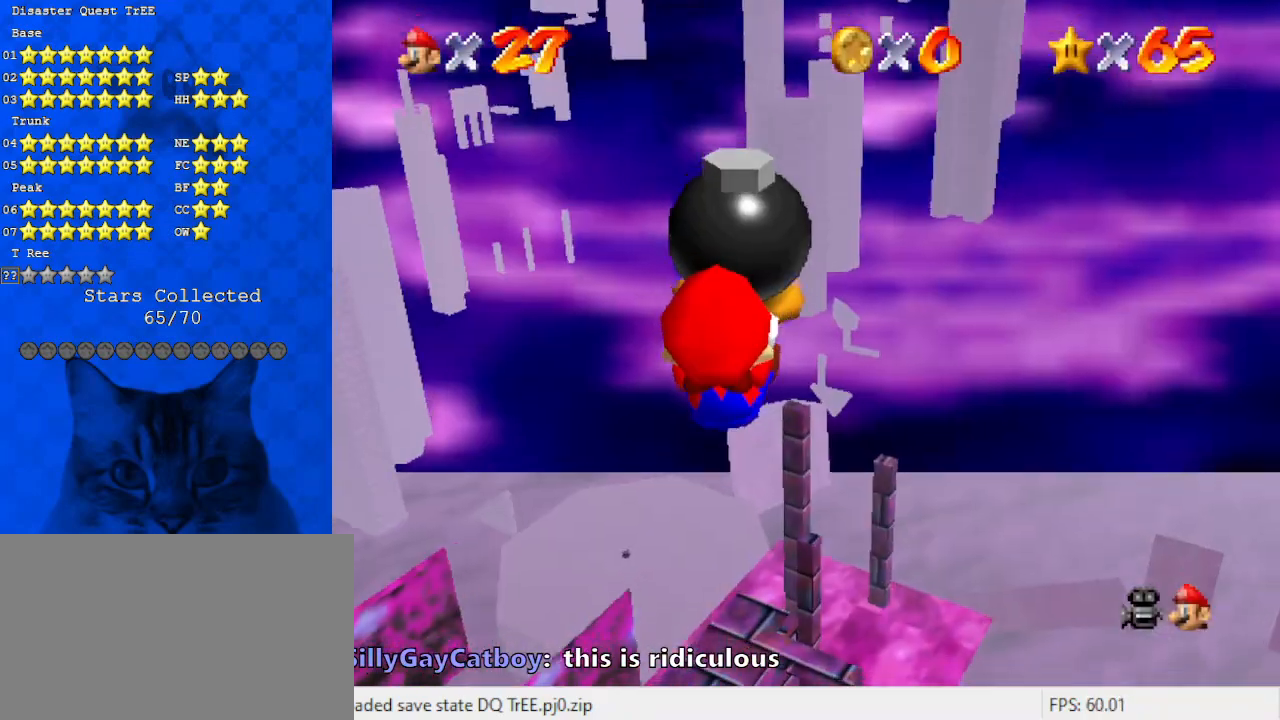
{"keys": ["return"], "events": [[33, "return", "down"], [167, "return", "up"], [167, "up", "up"], [267, "down", "down"], [267, "right", "down"], [367, "return", "down"], [367, "right", "up"], [400, "down", "up"], [467, "return", "up"], [500, "return", "down"]]}
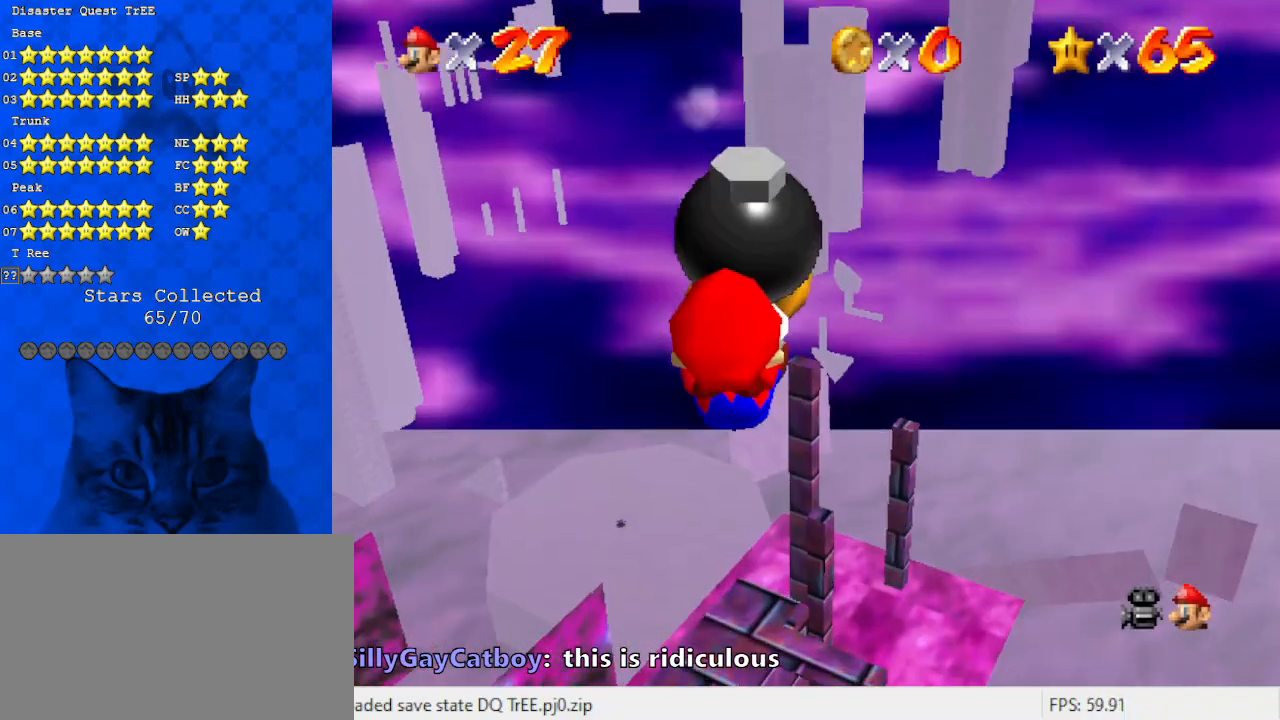
{"keys": ["down", "left", "return"], "events": [[33, "up", "down"], [133, "return", "up"], [267, "left", "down"], [333, "return", "down"], [333, "up", "up"], [367, "left", "up"], [367, "return", "up"], [433, "down", "down"], [433, "left", "down"], [467, "return", "down"]]}
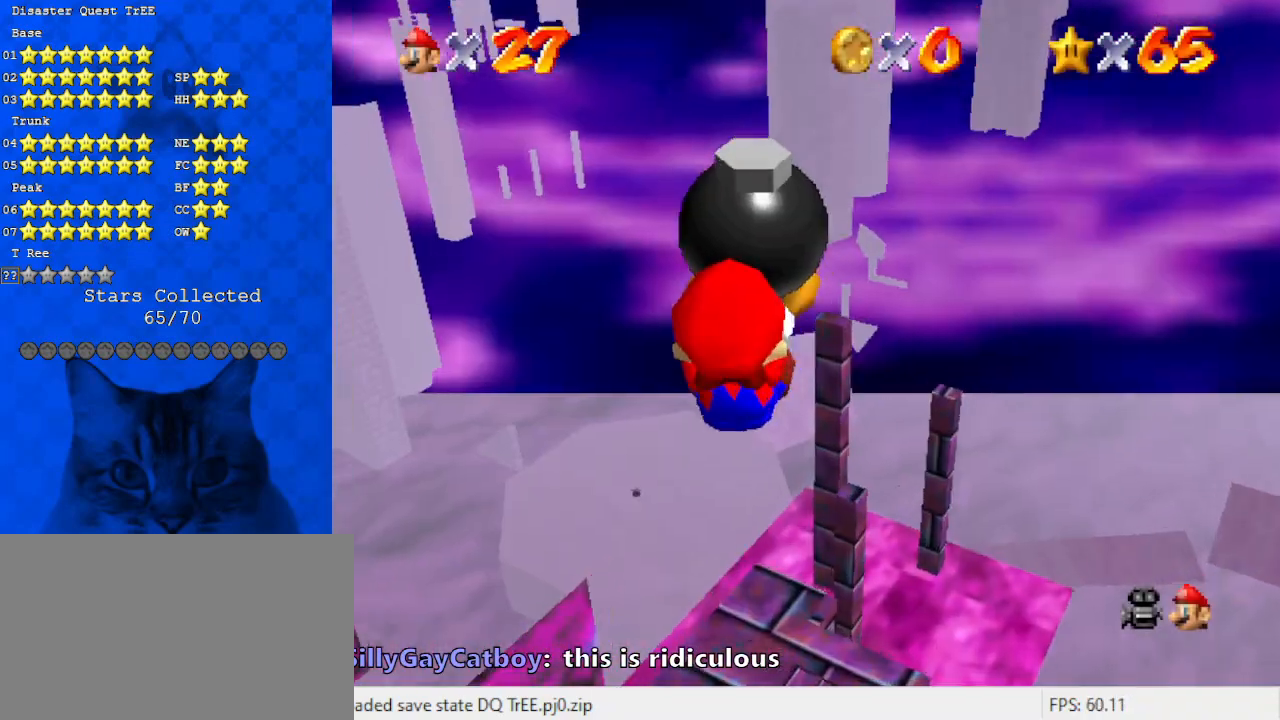
{"keys": ["up"], "events": [[67, "left", "up"], [100, "return", "up"], [200, "down", "up"], [333, "return", "down"], [400, "up", "down"], [433, "return", "up"]]}